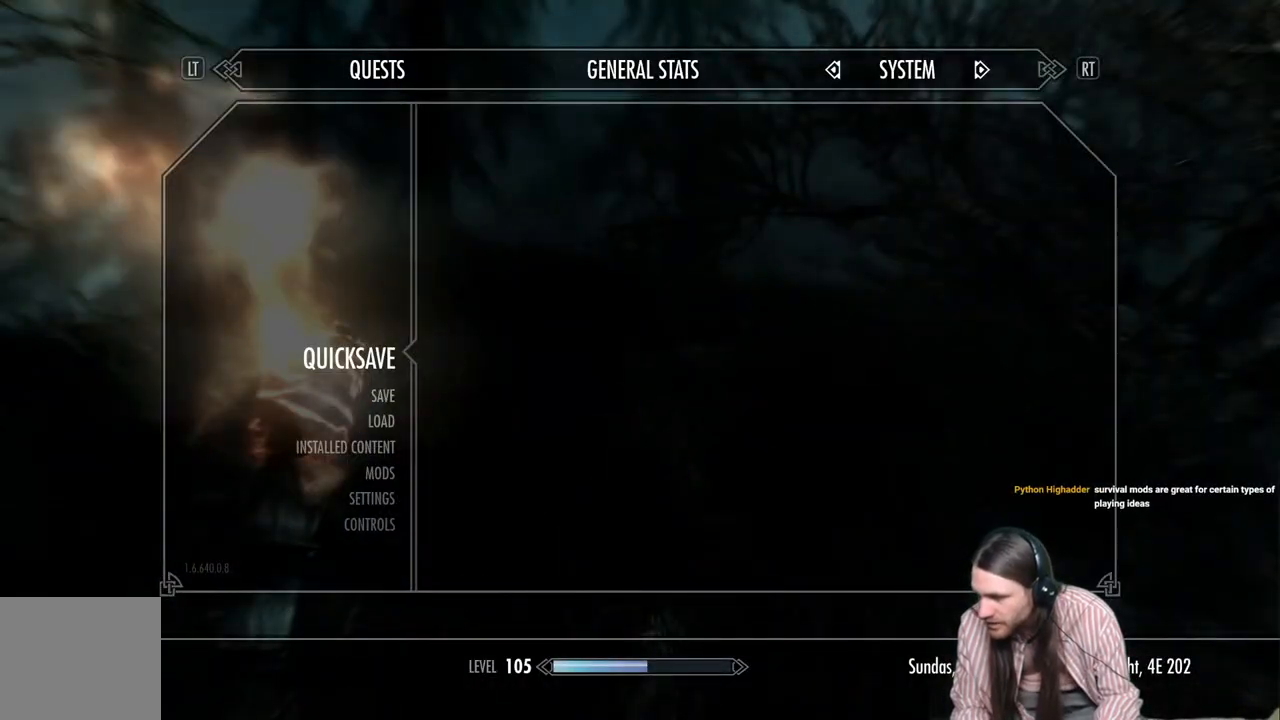
Gameplay with a controller (Xbox layout); each line is a JSON object with the inputs held at the frame after it. "events" lists button and stick changes between this image and that frame as [ms after this image, input, new state], when the widget could be followed in between.
{"buttons": ["A"], "left_stick": "center", "right_stick": "center", "events": [[433, "A", "down"]]}
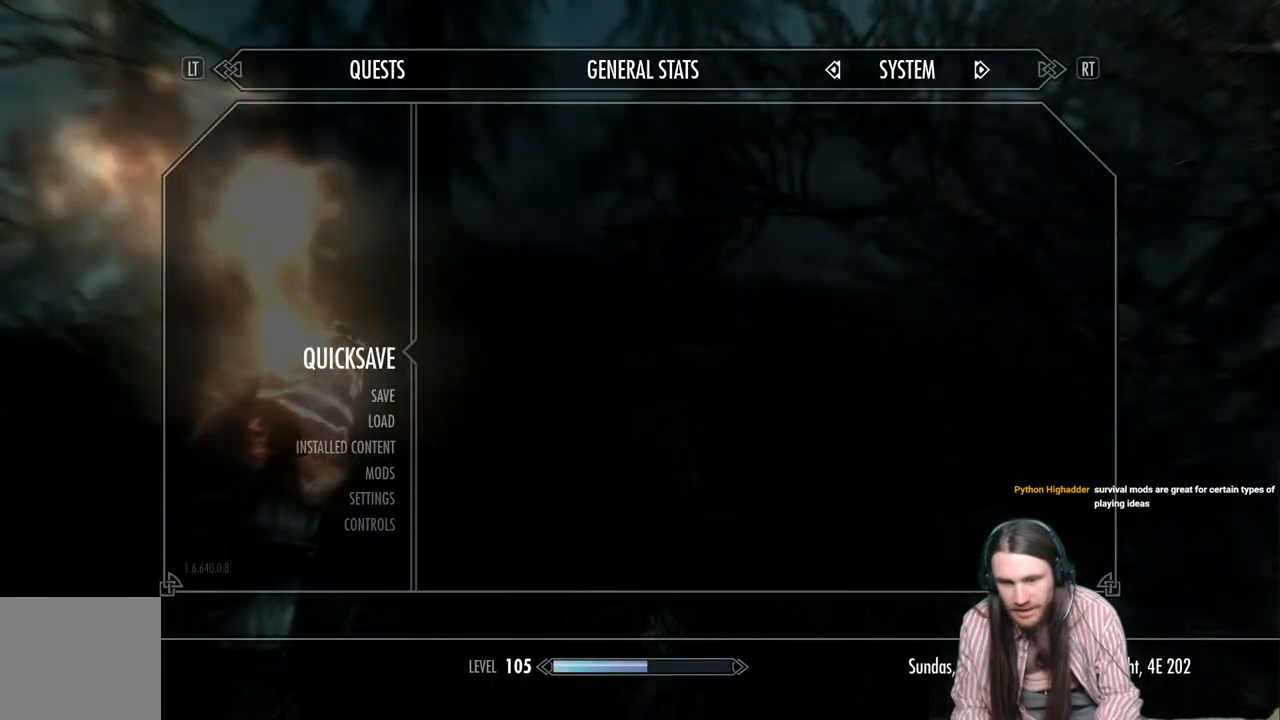
{"buttons": [], "left_stick": "up", "right_stick": "center", "events": [[33, "A", "up"], [83, "left_stick", "up"]]}
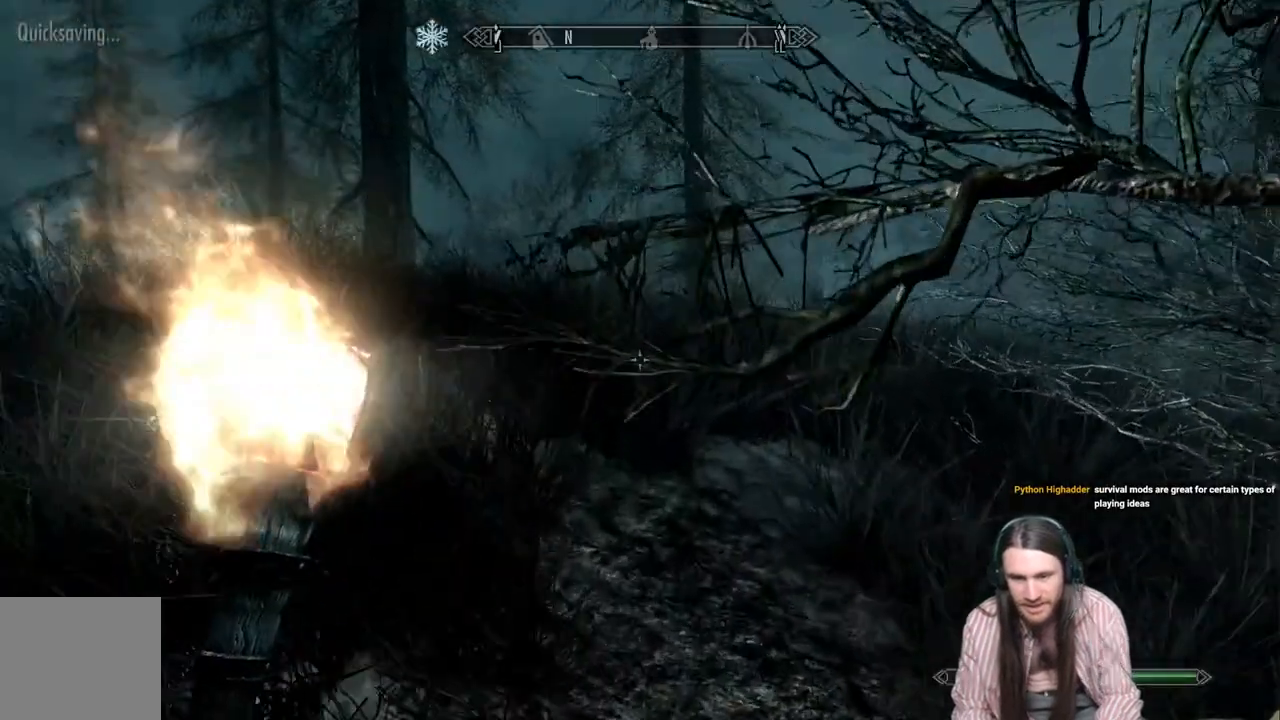
{"buttons": [], "left_stick": "up", "right_stick": "center", "events": []}
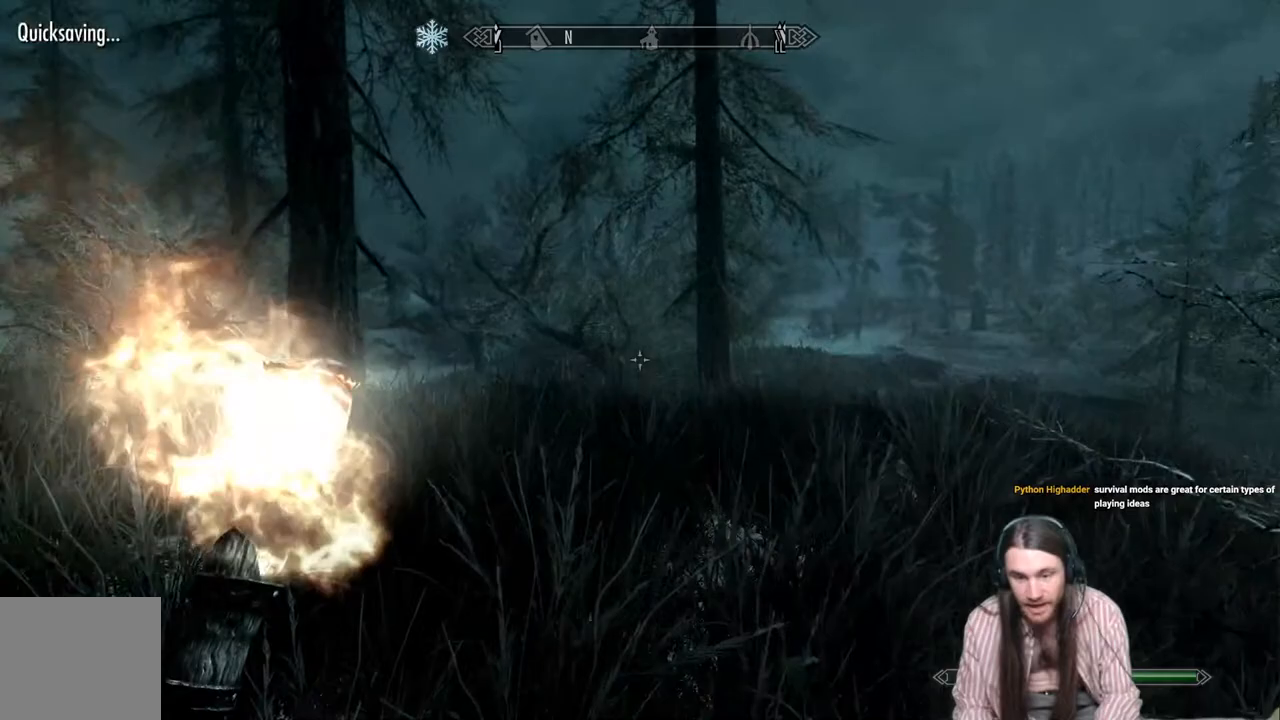
{"buttons": [], "left_stick": "up", "right_stick": "center", "events": [[317, "right_stick", "down"], [433, "right_stick", "center"]]}
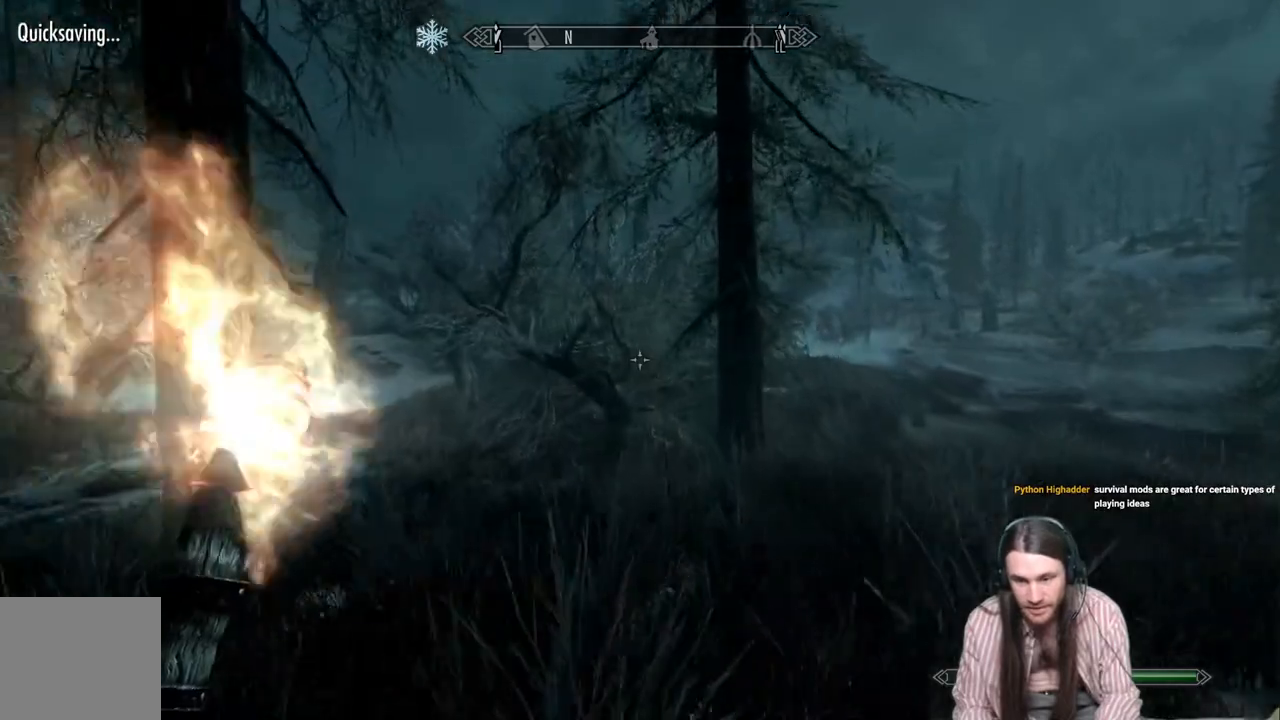
{"buttons": [], "left_stick": "up", "right_stick": "right", "events": [[83, "right_stick", "right"]]}
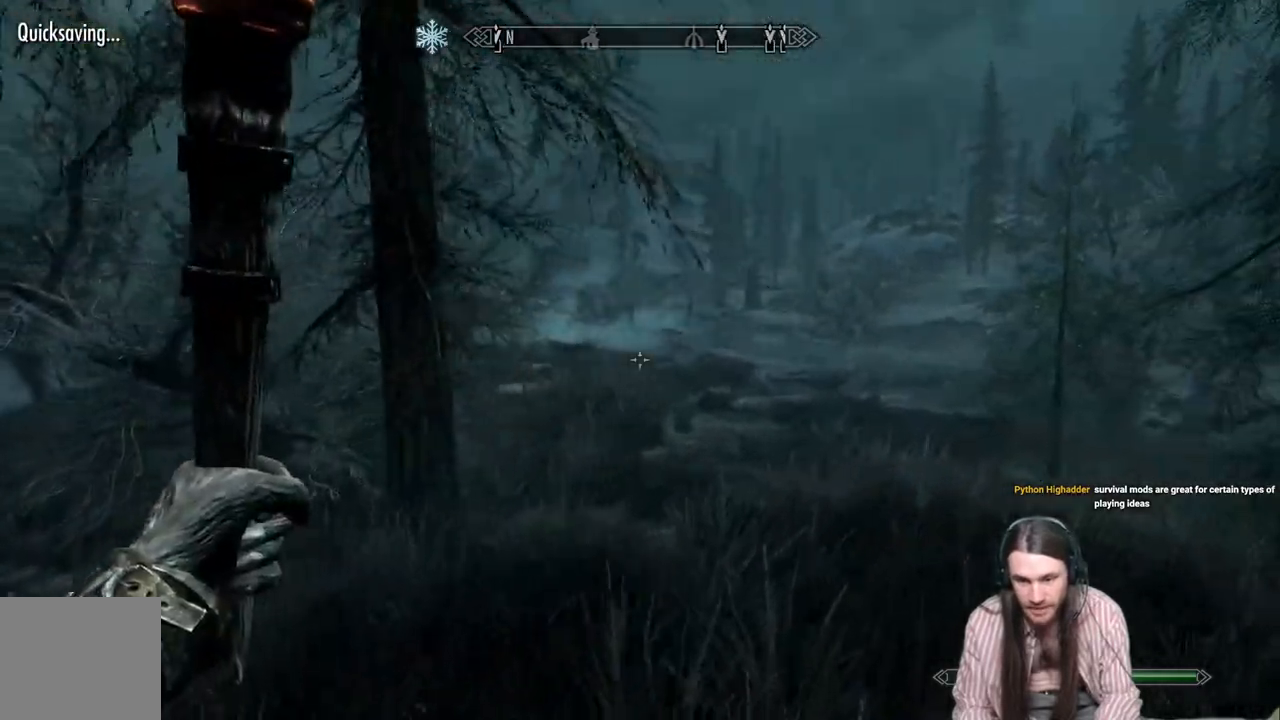
{"buttons": [], "left_stick": "up", "right_stick": "center", "events": [[100, "right_stick", "down-left"], [233, "right_stick", "center"]]}
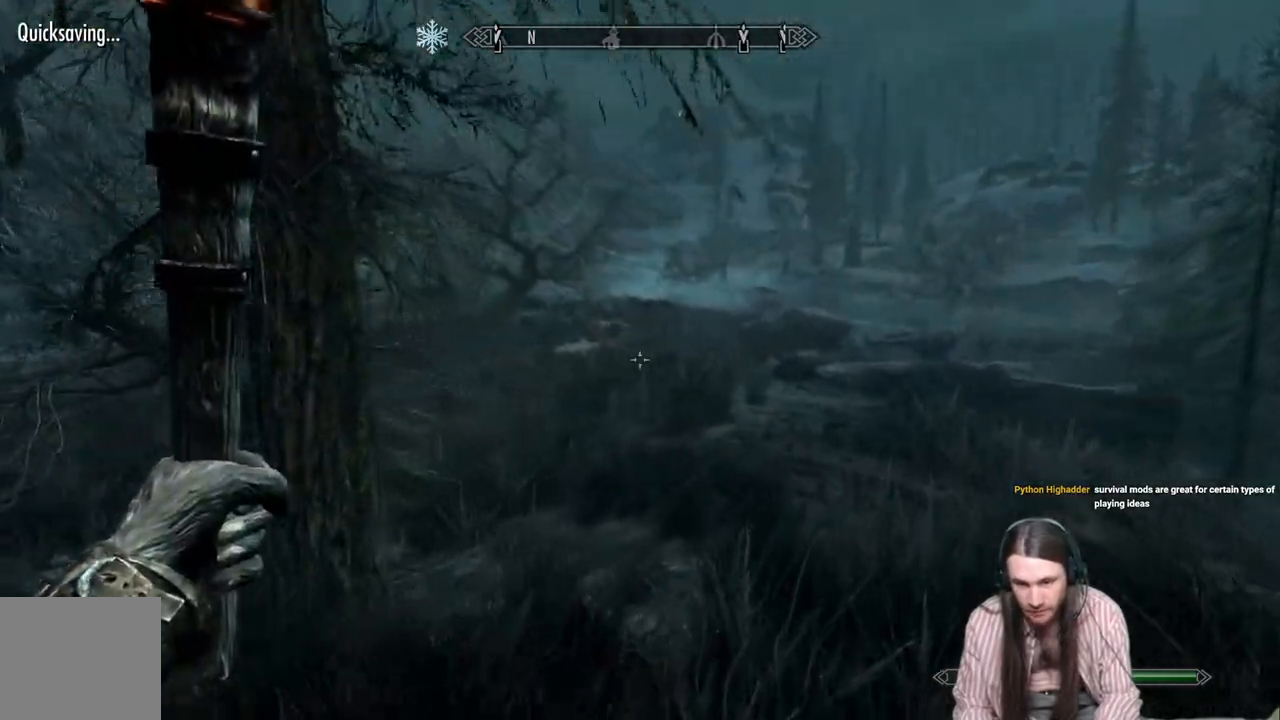
{"buttons": [], "left_stick": "up", "right_stick": "center", "events": [[133, "L1", "down"], [333, "L1", "up"]]}
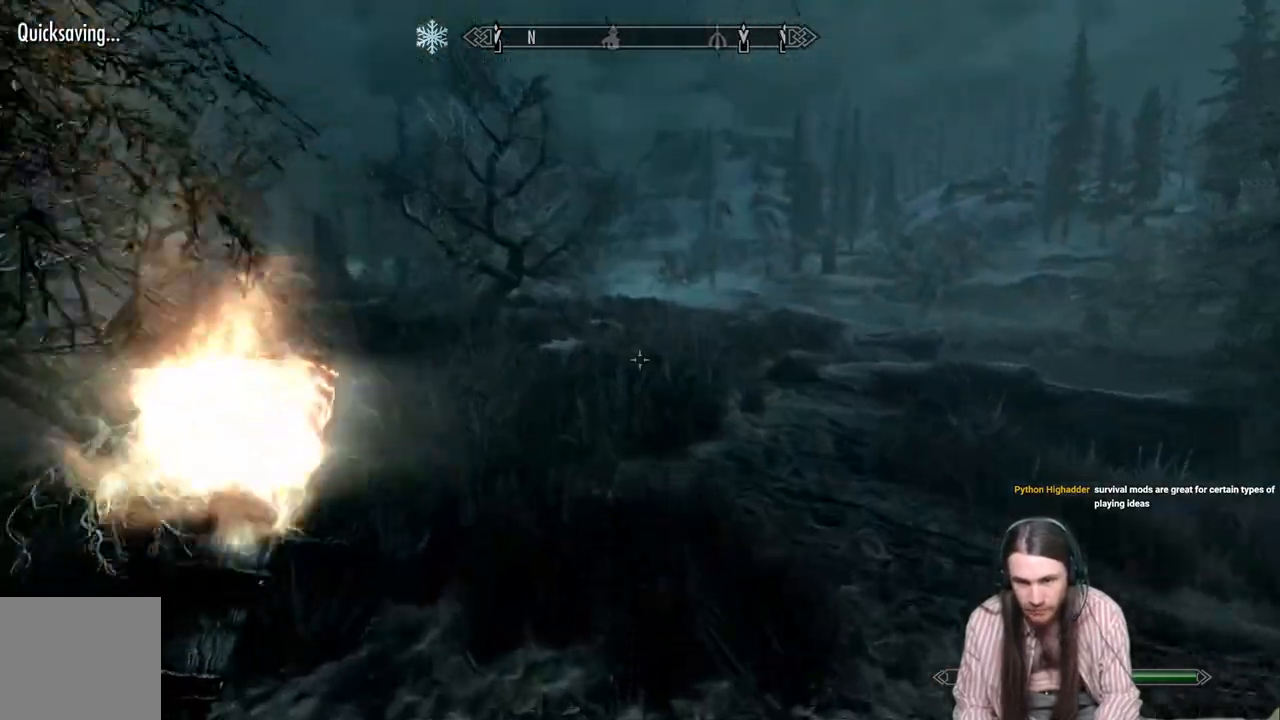
{"buttons": [], "left_stick": "up", "right_stick": "down-left", "events": [[17, "right_stick", "down-left"], [100, "right_stick", "center"], [417, "right_stick", "down-left"]]}
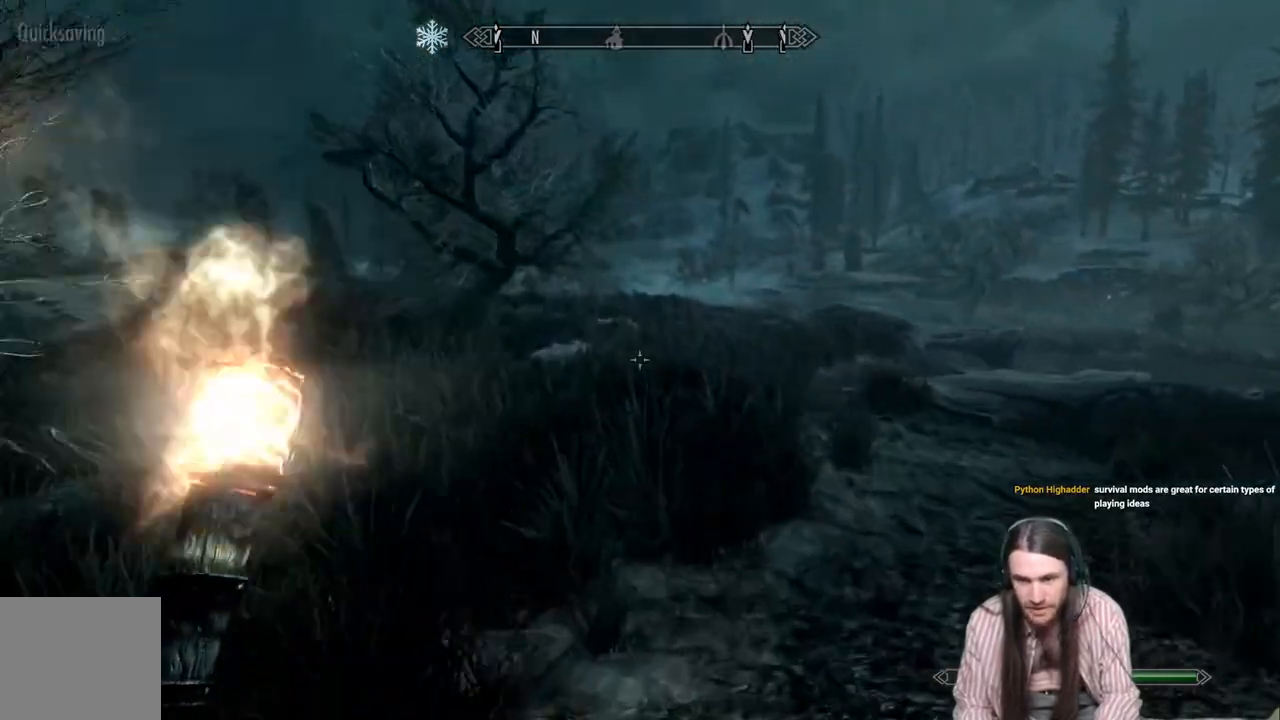
{"buttons": [], "left_stick": "up", "right_stick": "center", "events": [[100, "right_stick", "center"]]}
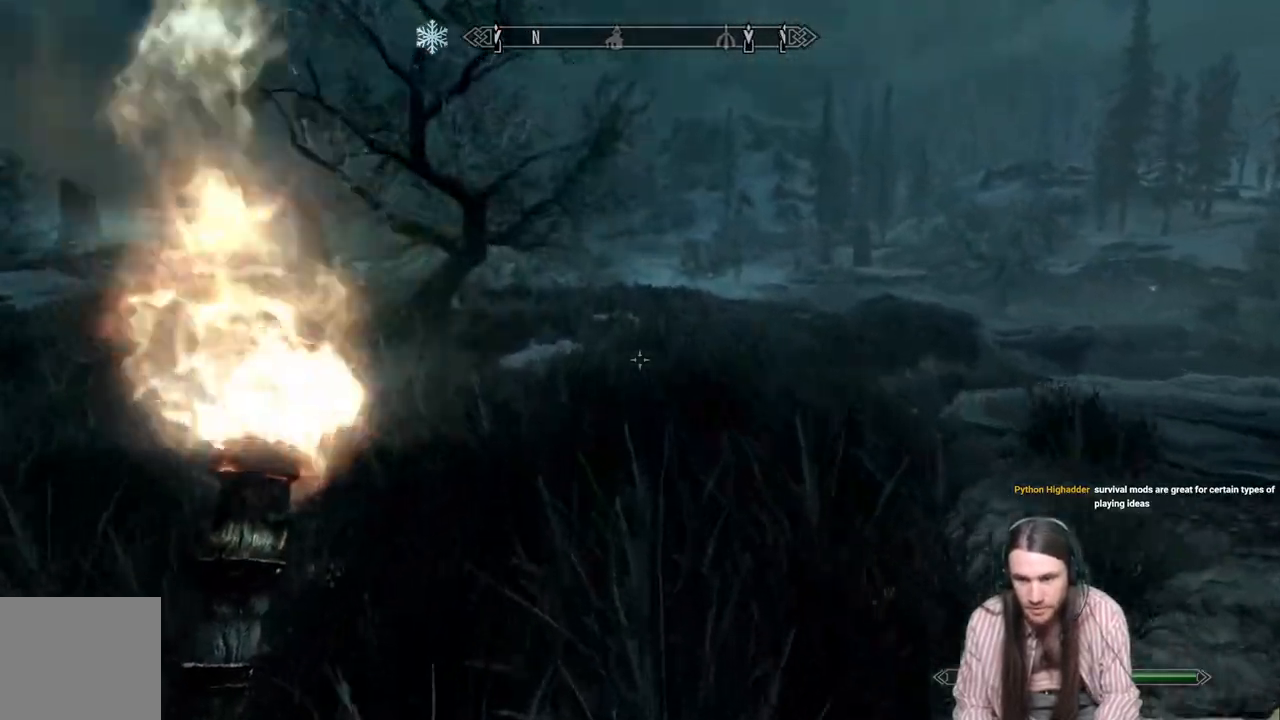
{"buttons": [], "left_stick": "up", "right_stick": "center", "events": []}
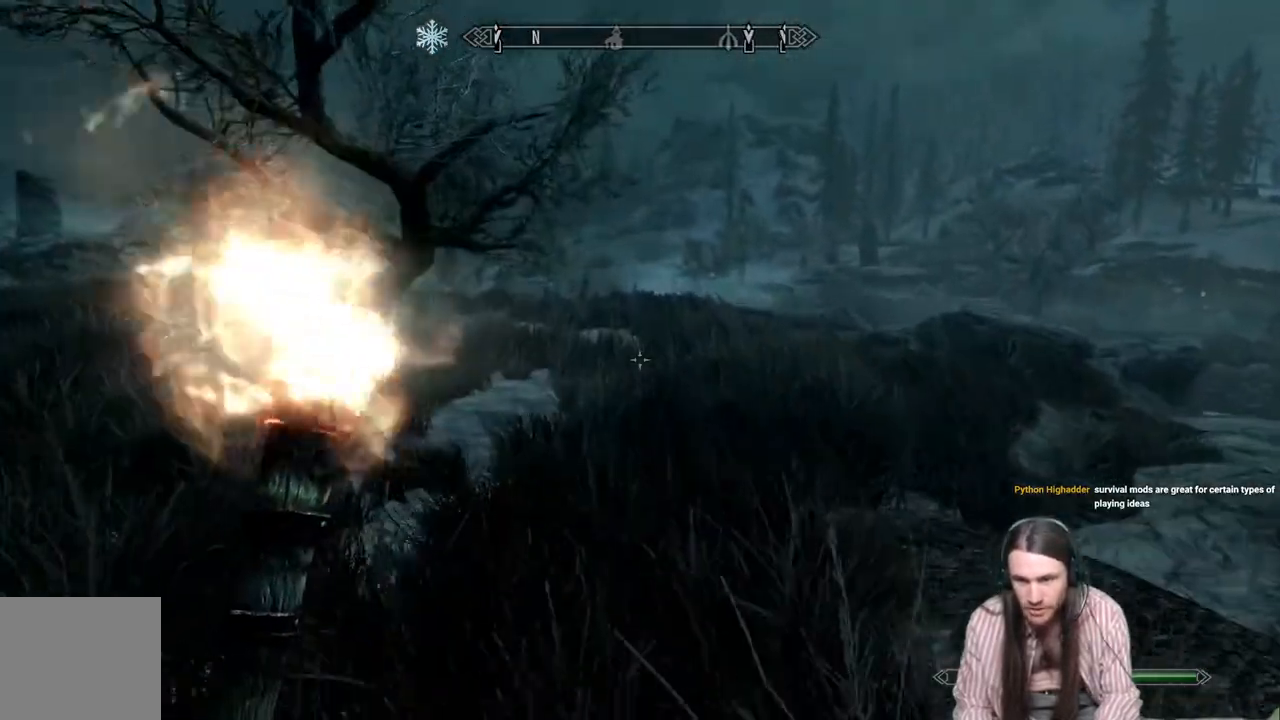
{"buttons": [], "left_stick": "up", "right_stick": "center", "events": []}
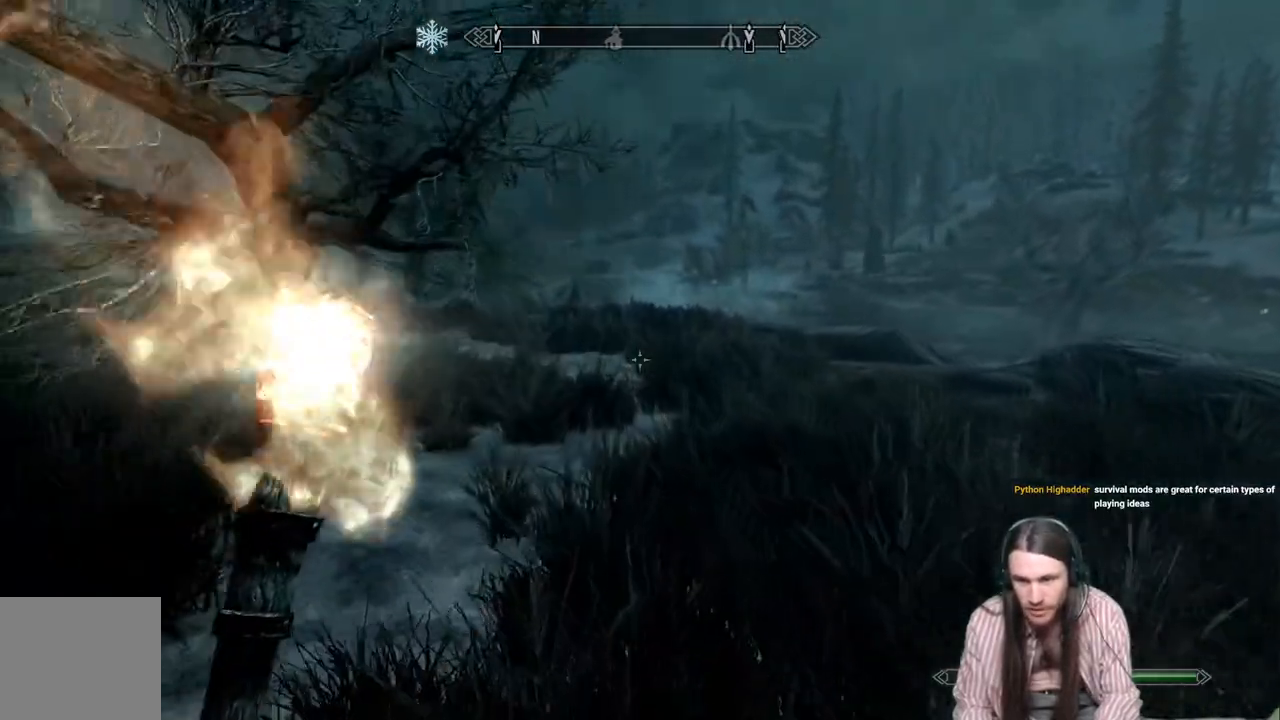
{"buttons": [], "left_stick": "up", "right_stick": "right", "events": [[383, "right_stick", "right"]]}
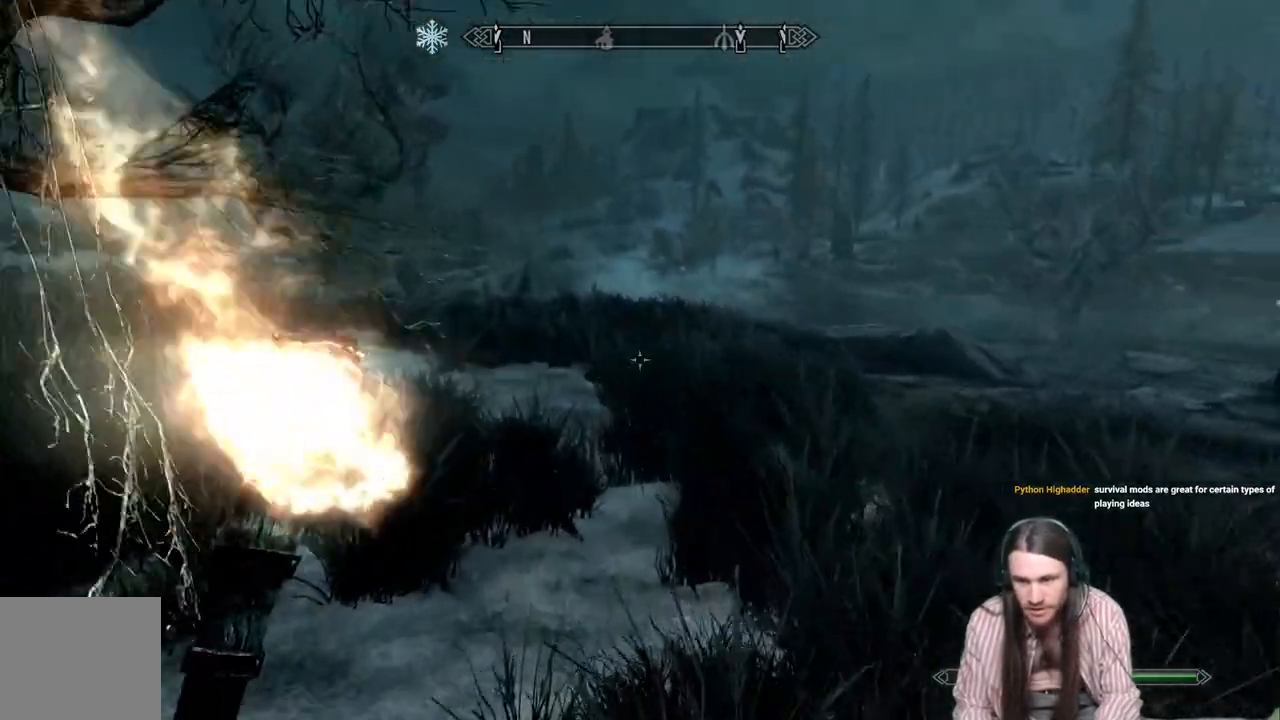
{"buttons": [], "left_stick": "up-left", "right_stick": "center", "events": [[417, "left_stick", "up-left"], [417, "right_stick", "center"]]}
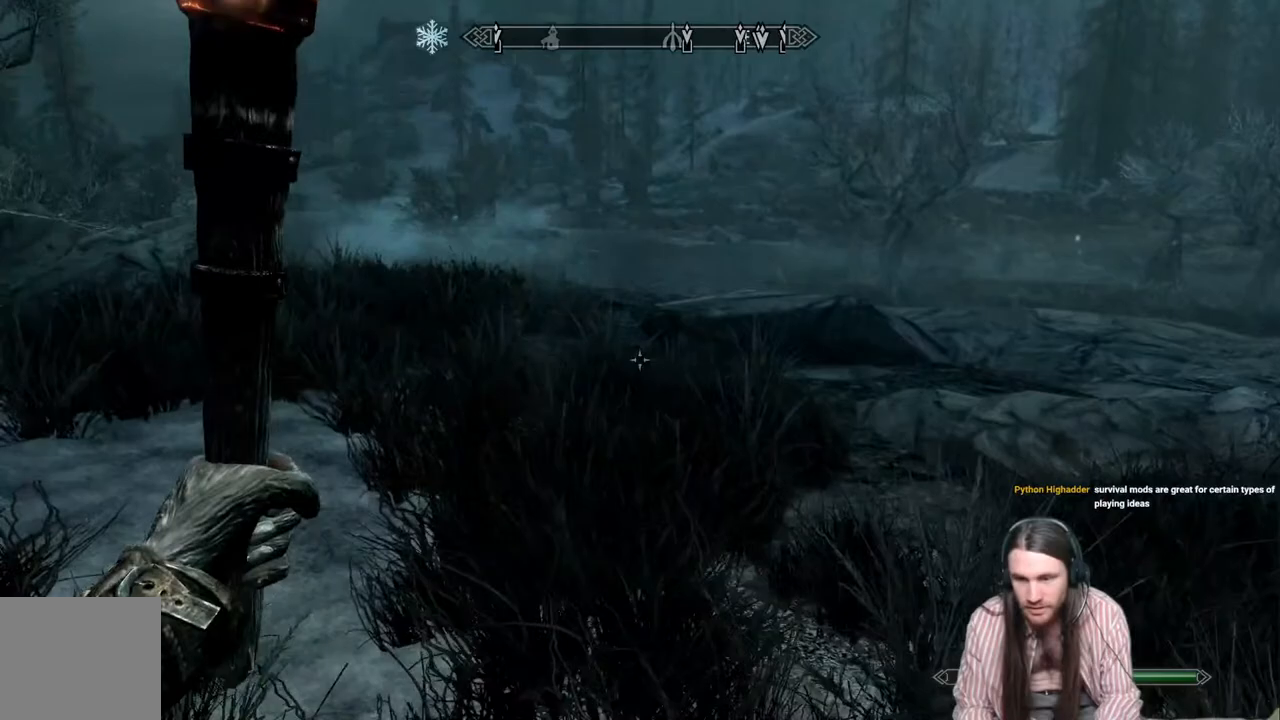
{"buttons": [], "left_stick": "up", "right_stick": "center", "events": [[17, "right_stick", "left"], [200, "left_stick", "up"], [217, "right_stick", "center"]]}
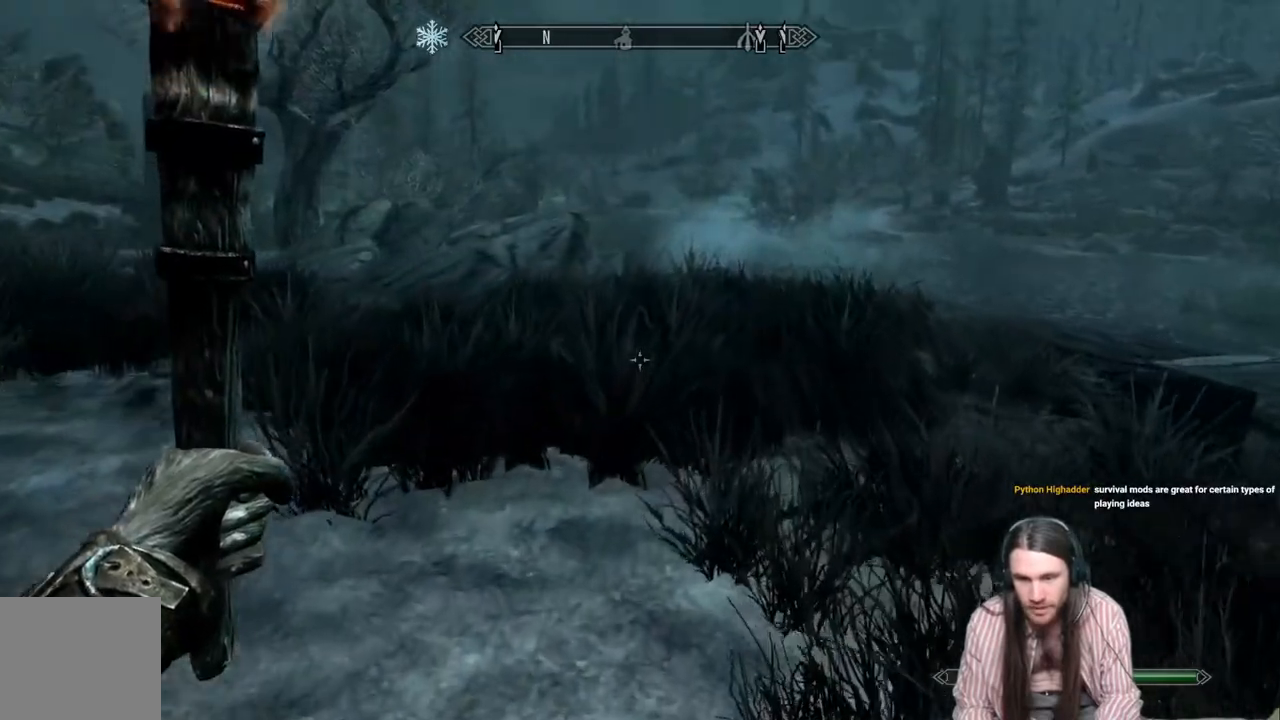
{"buttons": [], "left_stick": "up", "right_stick": "center", "events": [[17, "L1", "down"], [167, "L1", "up"]]}
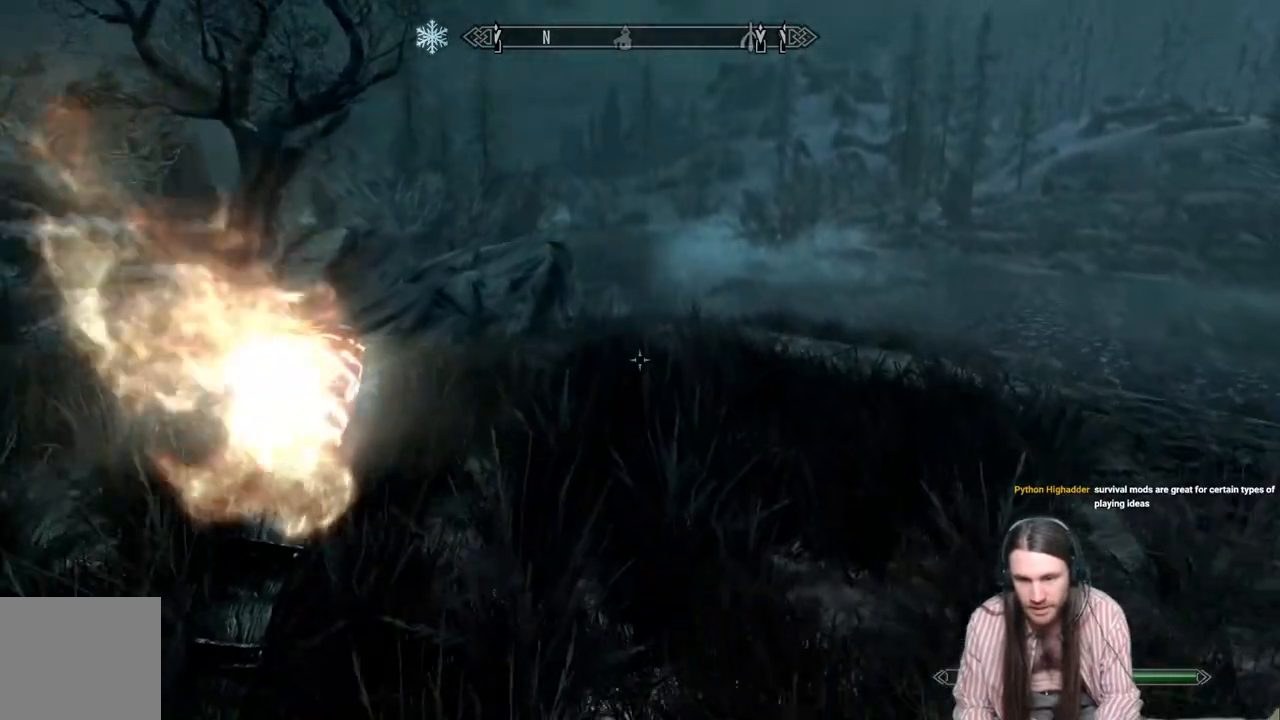
{"buttons": [], "left_stick": "up", "right_stick": "center", "events": []}
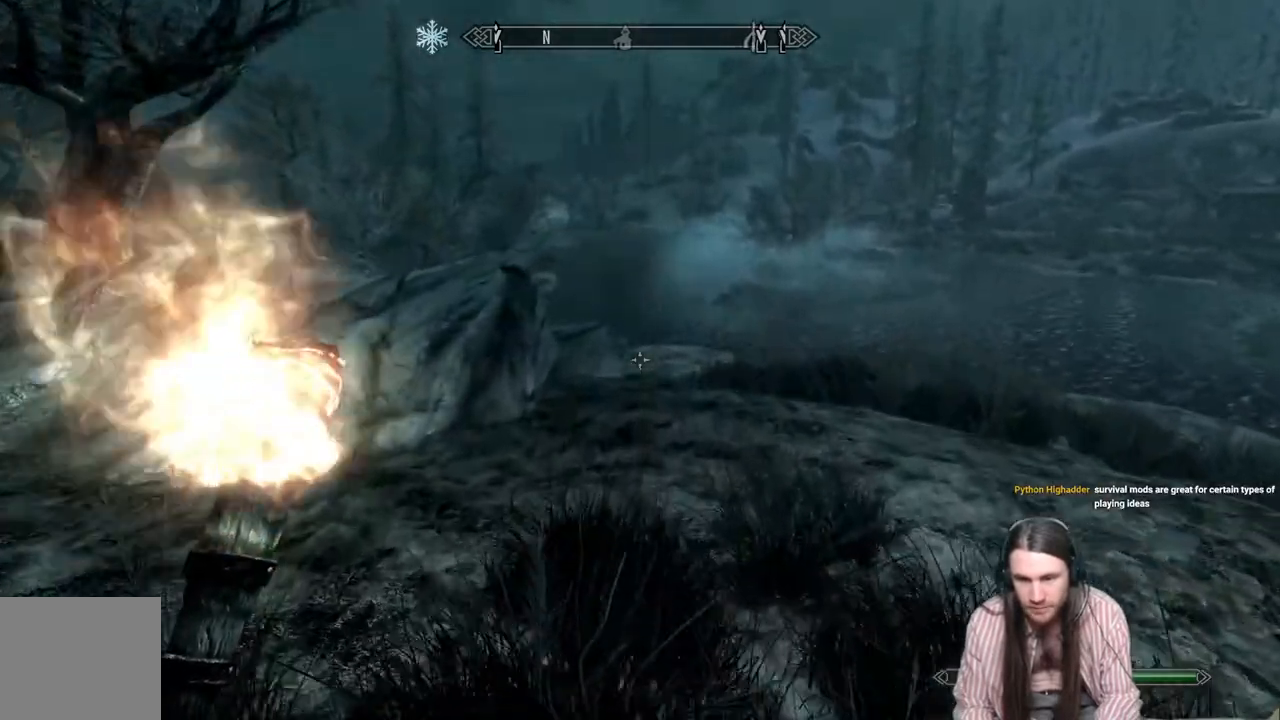
{"buttons": [], "left_stick": "up", "right_stick": "center", "events": []}
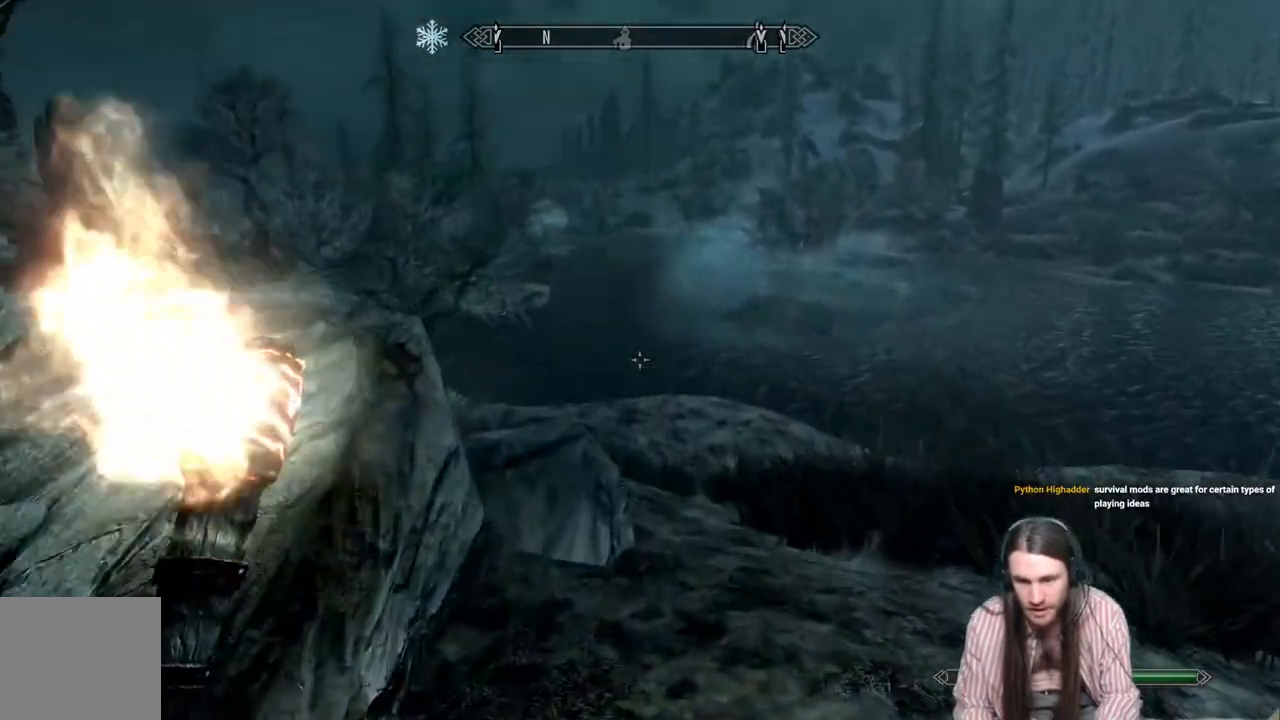
{"buttons": [], "left_stick": "up-right", "right_stick": "left", "events": [[400, "left_stick", "up-right"], [400, "right_stick", "left"]]}
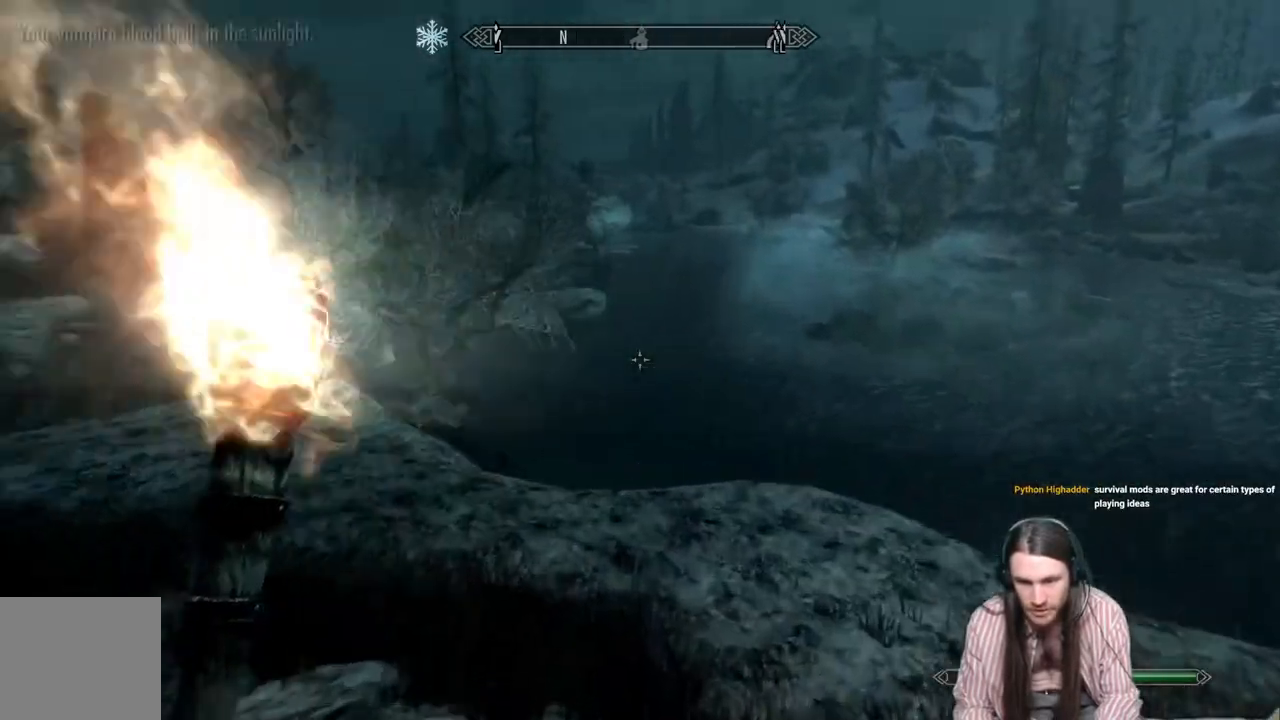
{"buttons": [], "left_stick": "up", "right_stick": "center", "events": [[283, "right_stick", "center"], [350, "left_stick", "up"]]}
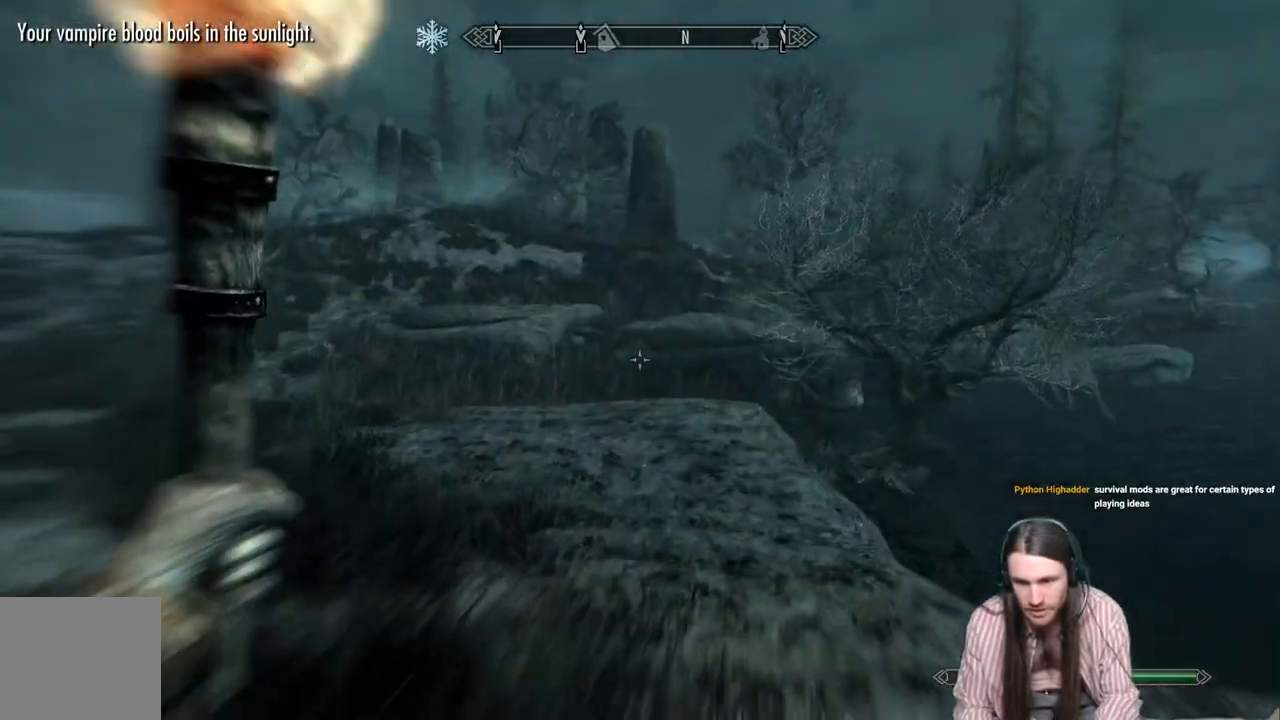
{"buttons": [], "left_stick": "up", "right_stick": "center", "events": []}
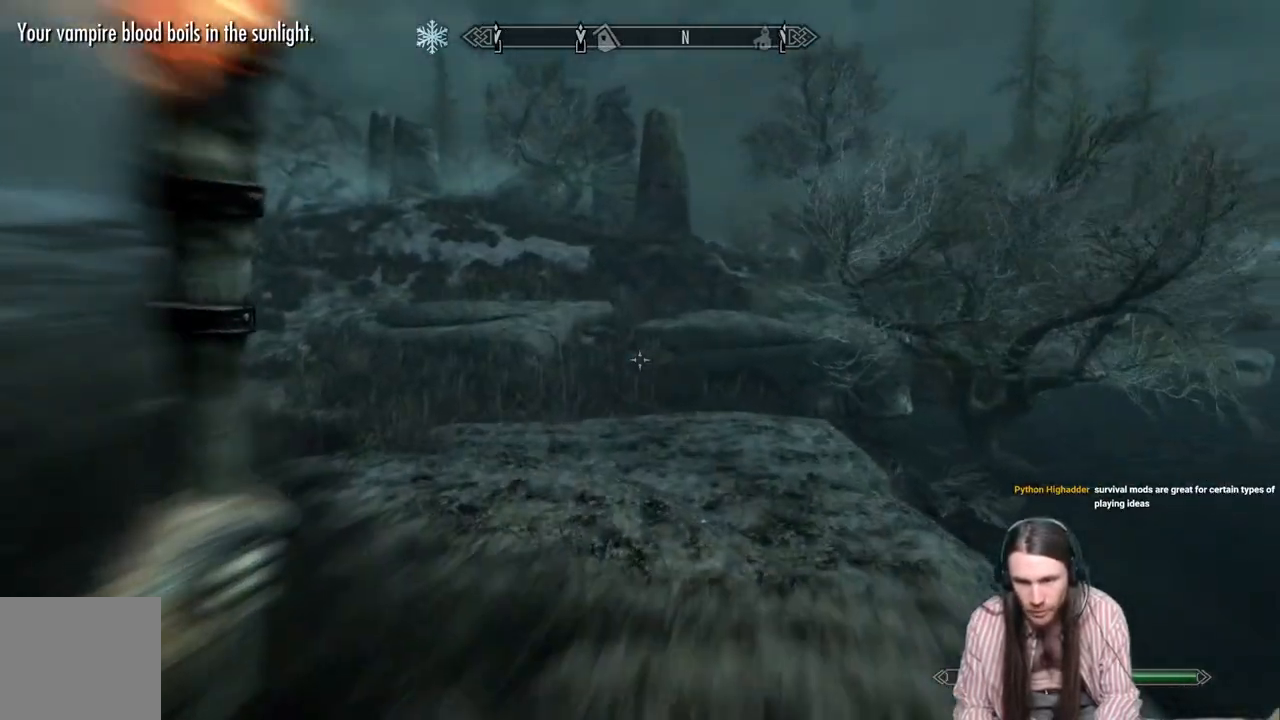
{"buttons": [], "left_stick": "up", "right_stick": "center", "events": []}
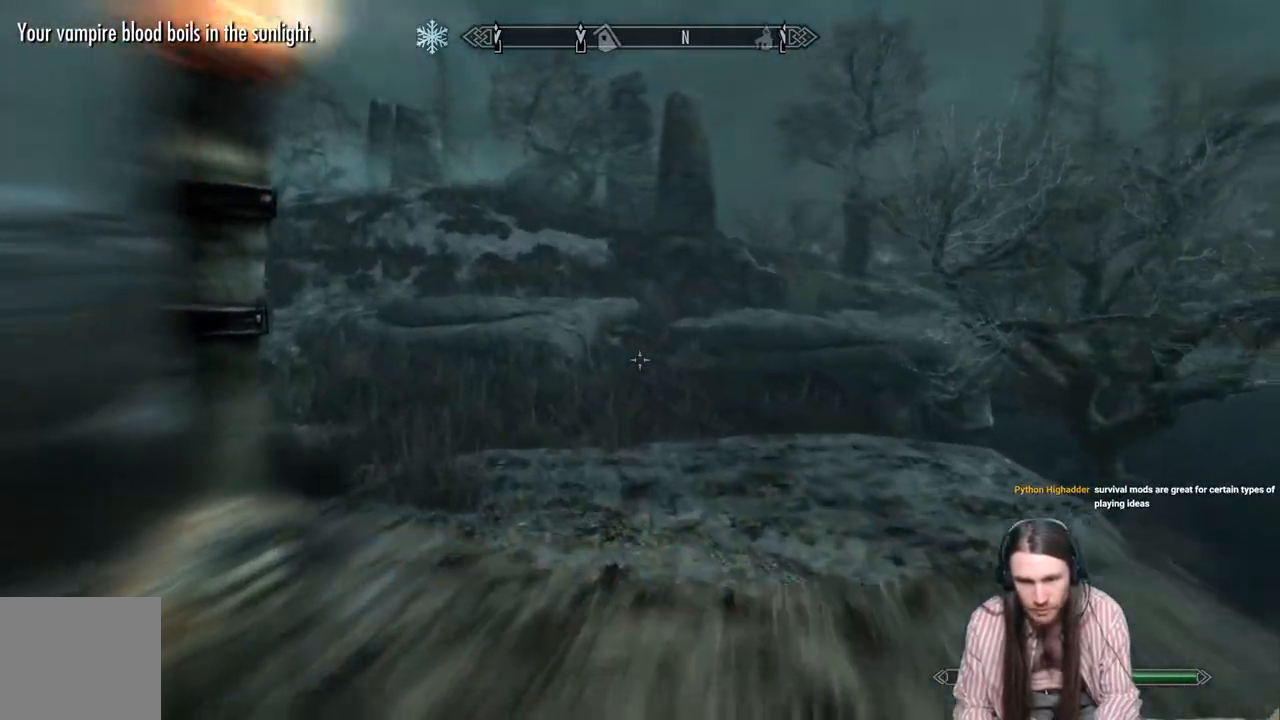
{"buttons": [], "left_stick": "up", "right_stick": "center", "events": []}
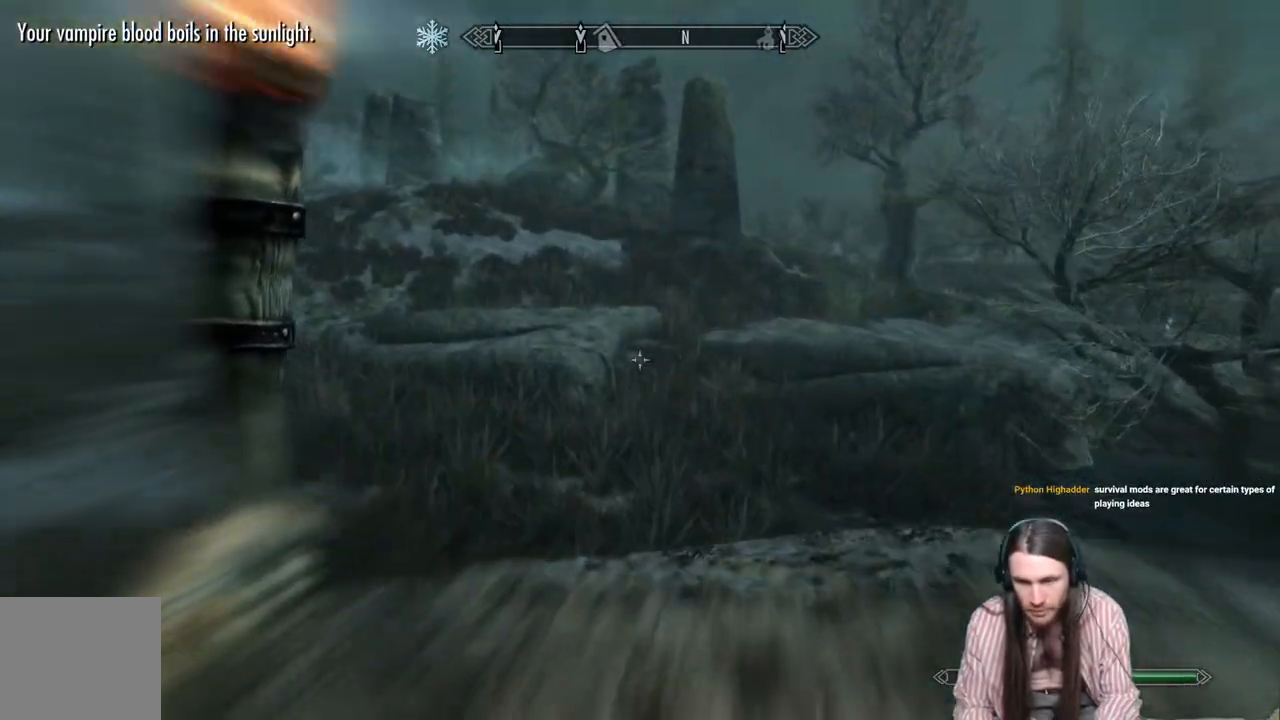
{"buttons": [], "left_stick": "up", "right_stick": "center", "events": [[50, "right_stick", "down-right"], [183, "right_stick", "center"]]}
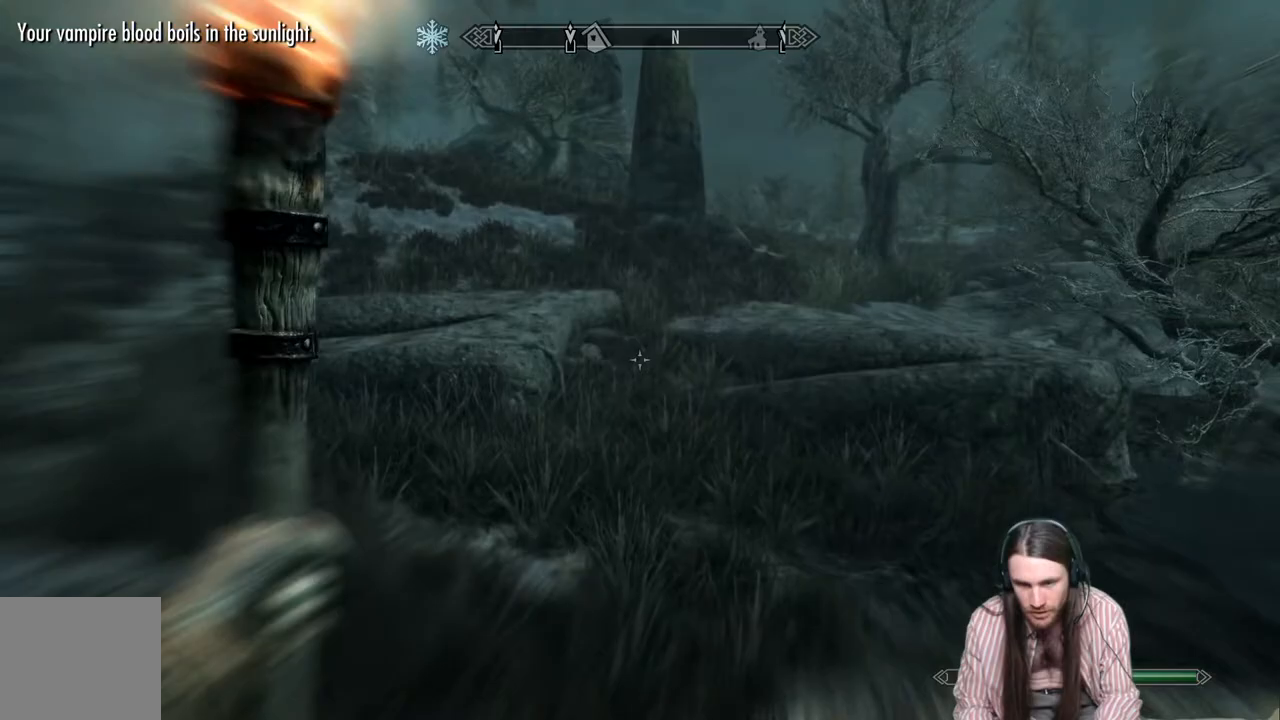
{"buttons": [], "left_stick": "up", "right_stick": "center", "events": []}
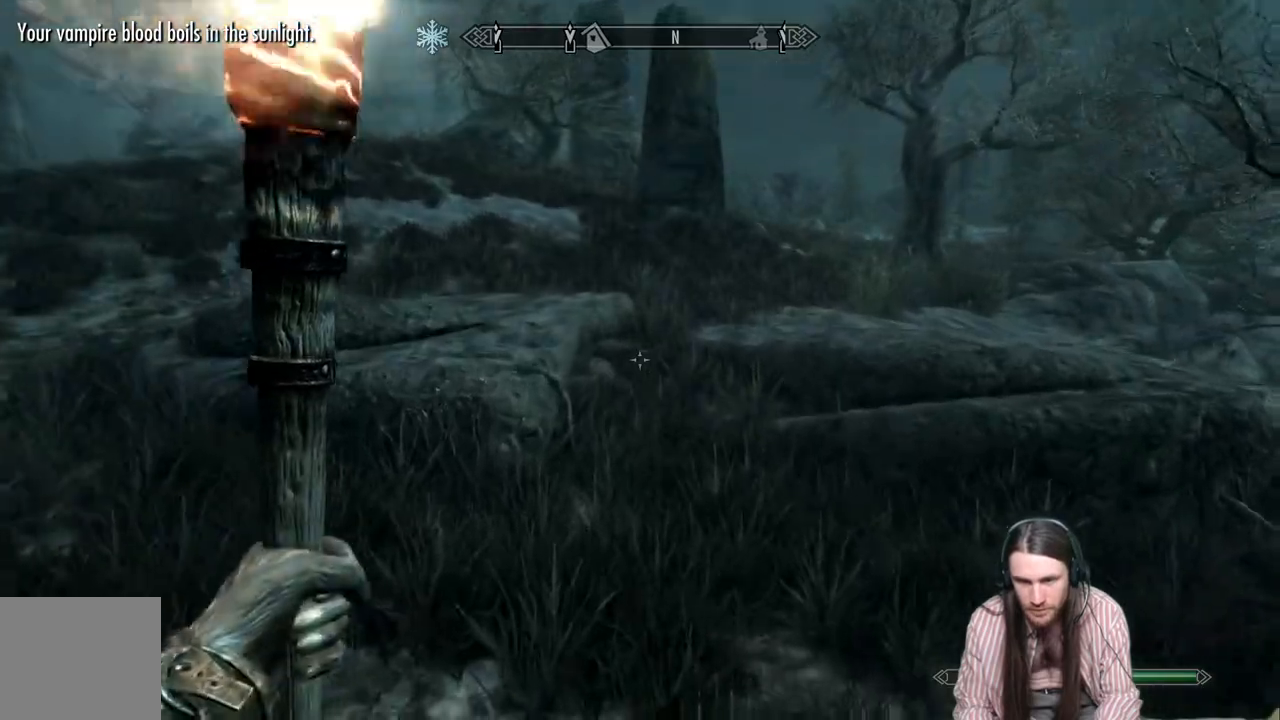
{"buttons": [], "left_stick": "up", "right_stick": "center", "events": [[167, "L1", "down"], [400, "L1", "up"]]}
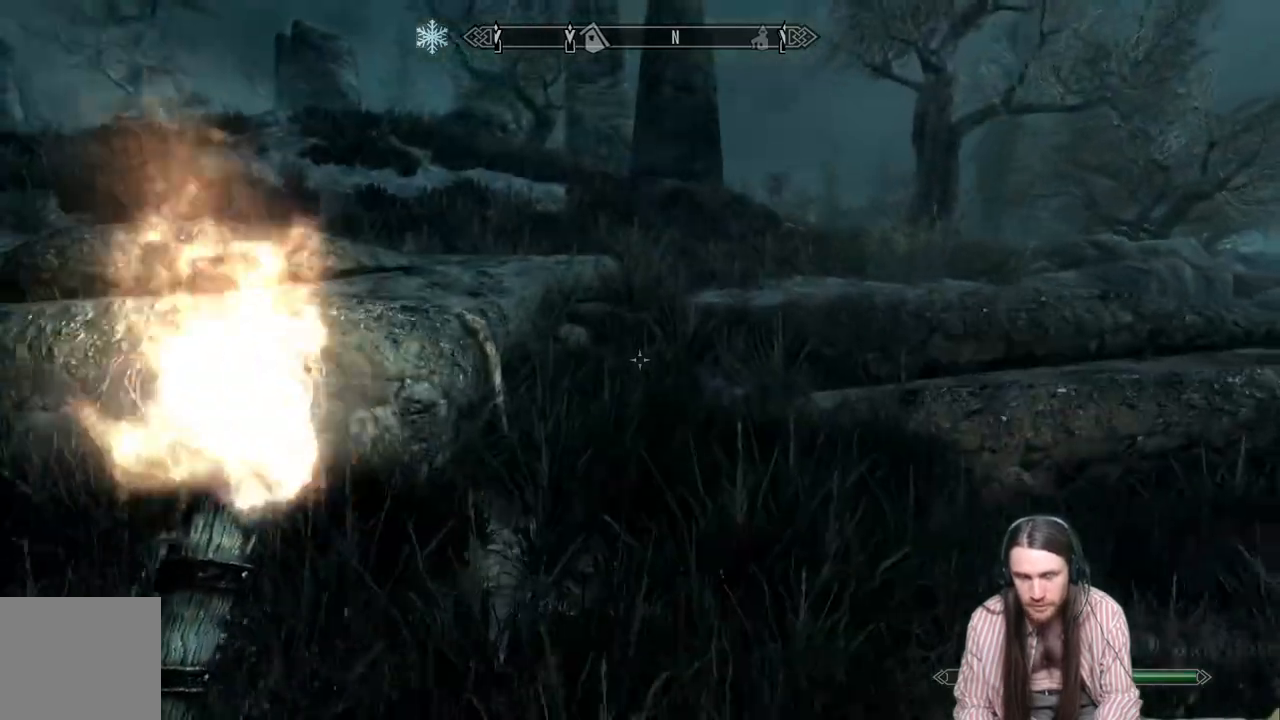
{"buttons": [], "left_stick": "up", "right_stick": "center", "events": []}
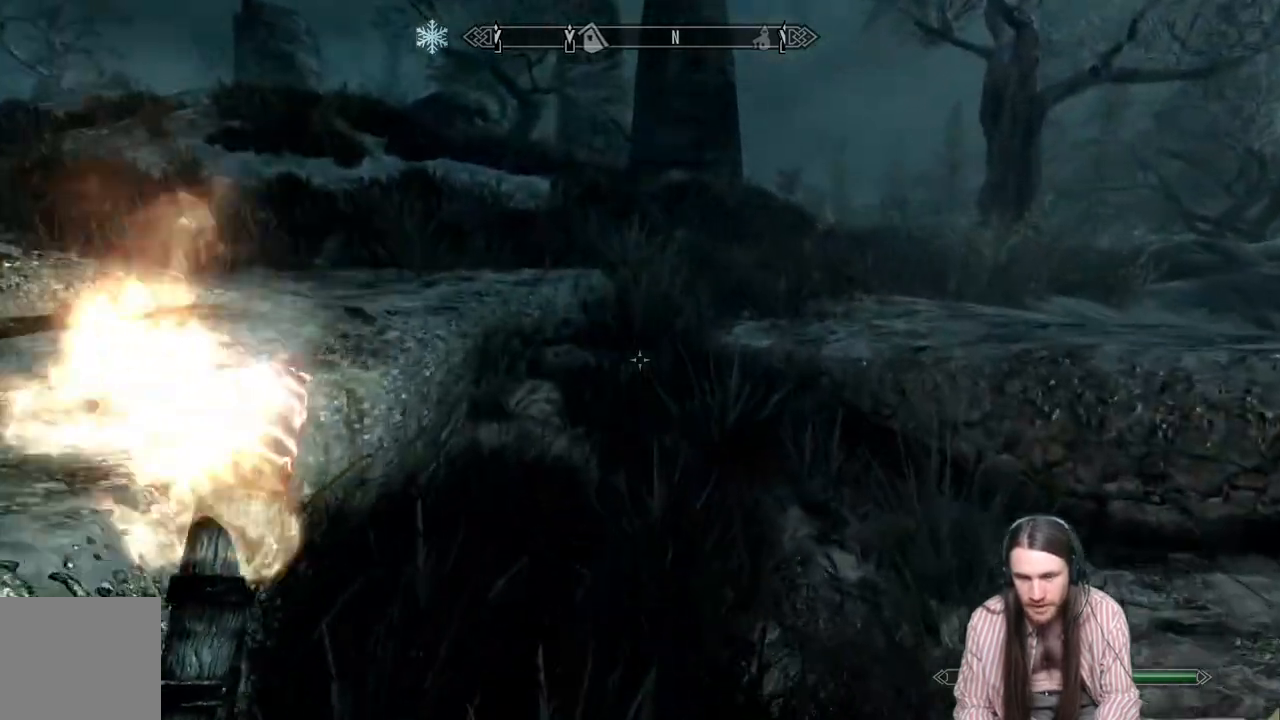
{"buttons": [], "left_stick": "up", "right_stick": "center", "events": [[167, "right_stick", "right"], [283, "right_stick", "center"]]}
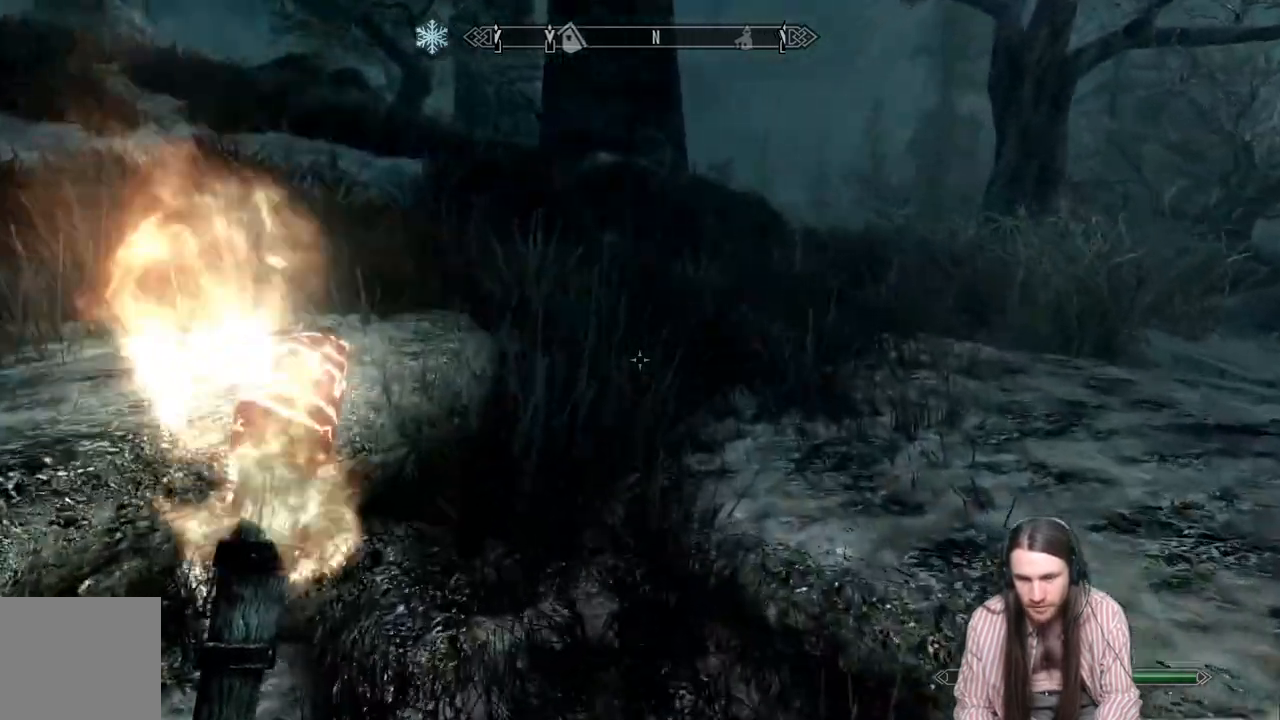
{"buttons": [], "left_stick": "up", "right_stick": "right", "events": [[250, "right_stick", "right"]]}
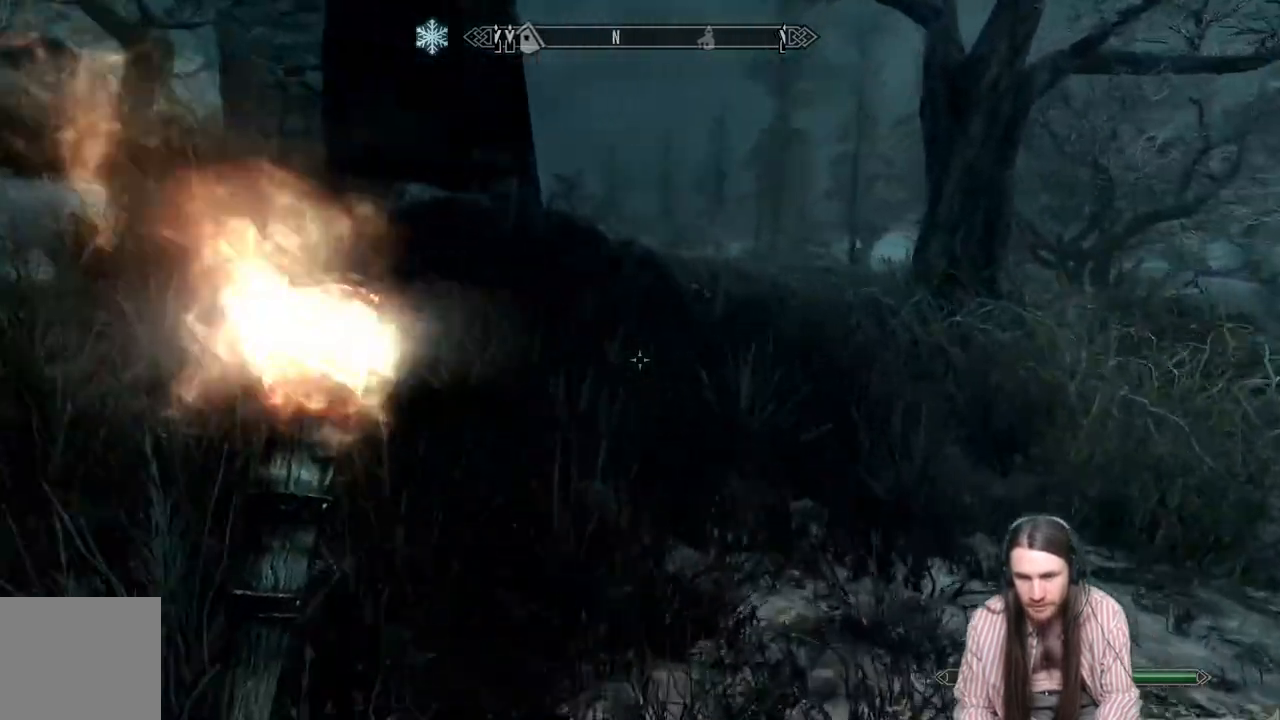
{"buttons": [], "left_stick": "up", "right_stick": "down-right", "events": [[350, "right_stick", "down-right"]]}
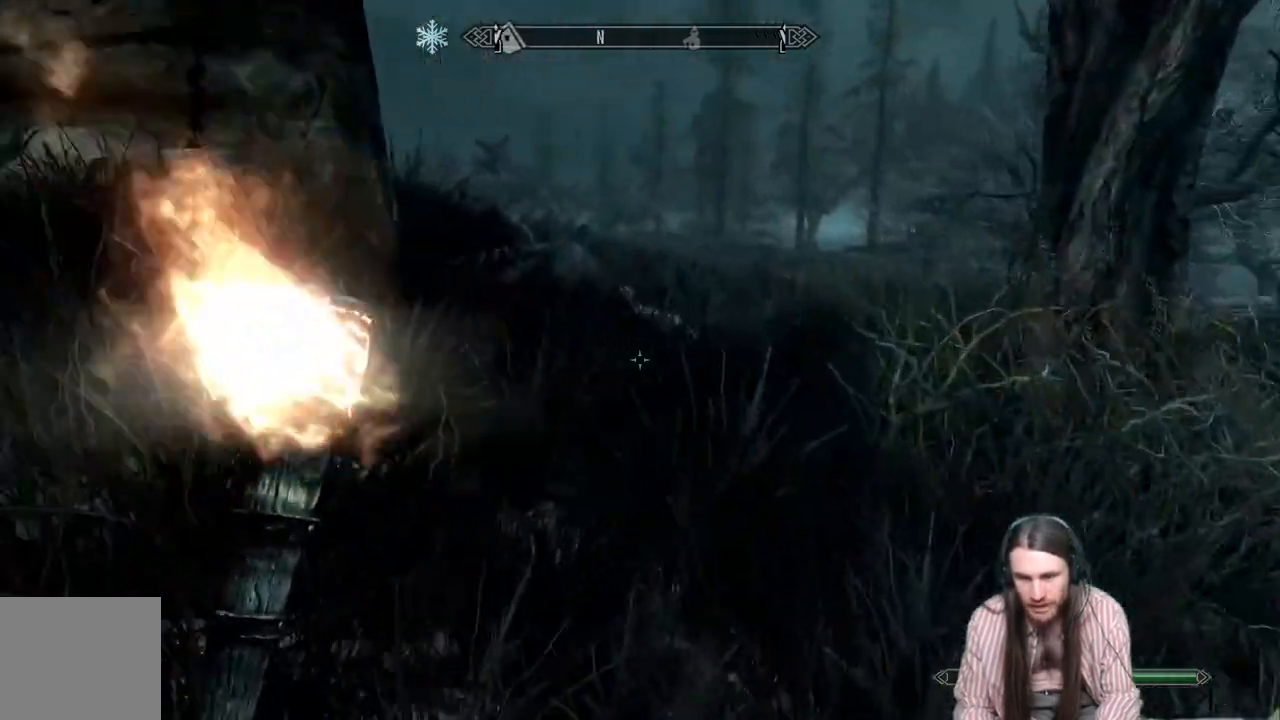
{"buttons": [], "left_stick": "up", "right_stick": "center", "events": [[67, "right_stick", "center"]]}
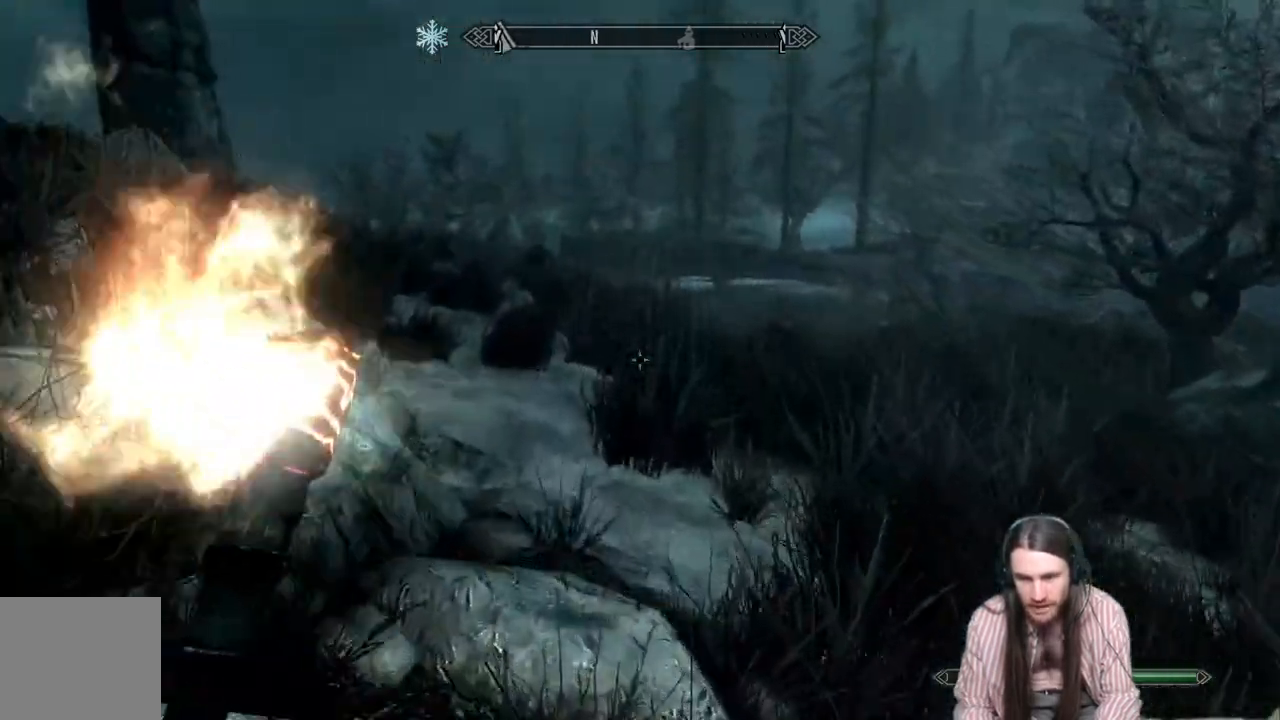
{"buttons": [], "left_stick": "up", "right_stick": "center", "events": []}